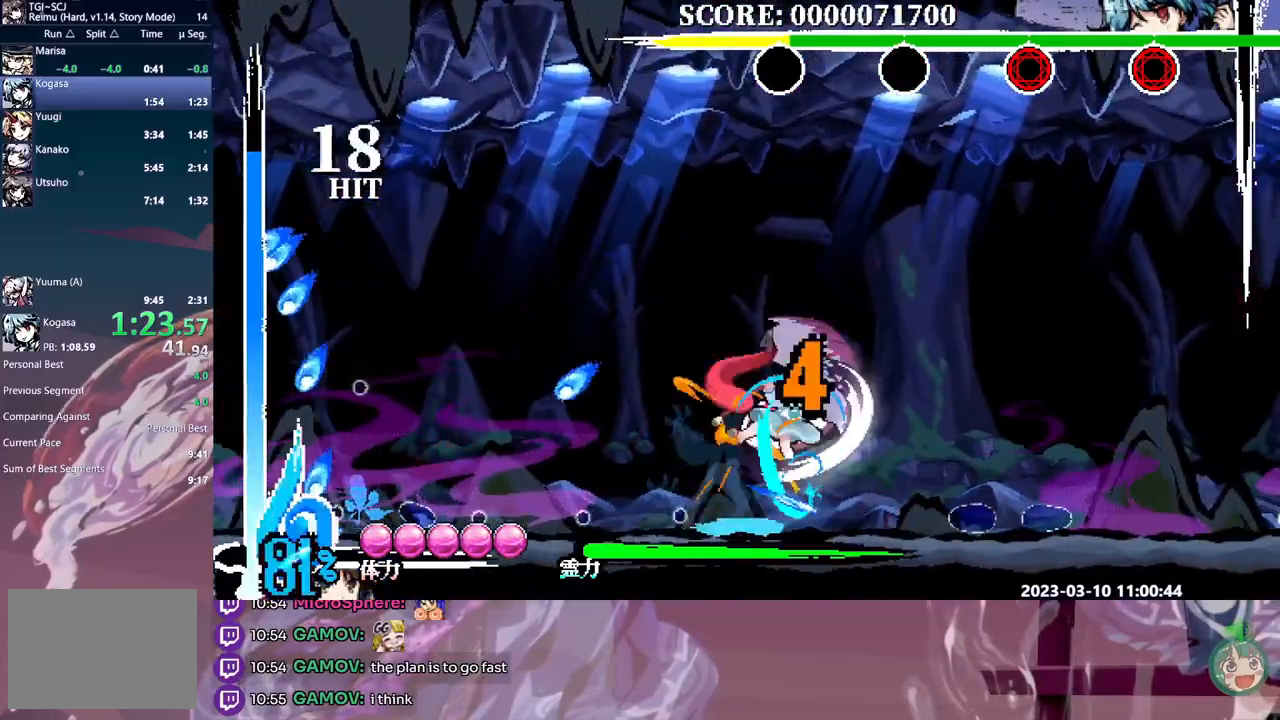
Gameplay with a controller (Xbox layout); each line is a JSON object with the inputs held at the frame after it (dt_ms = milliseconds from this image to that frame). "events" lists button and stick changes between this image and that frame as [ms after this image, input, new state], when the widget could be followed in between. Not read: A L2 L3 R1 R2 R3 SELECT START X.
{"dt_ms": 500, "buttons": ["L1"], "events": [[33, "Y", "up"], [100, "Y", "down"], [167, "Y", "up"], [233, "Y", "down"], [317, "Y", "up"], [367, "Y", "down"], [433, "DPAD_LEFT", "up"], [450, "Y", "up"]]}
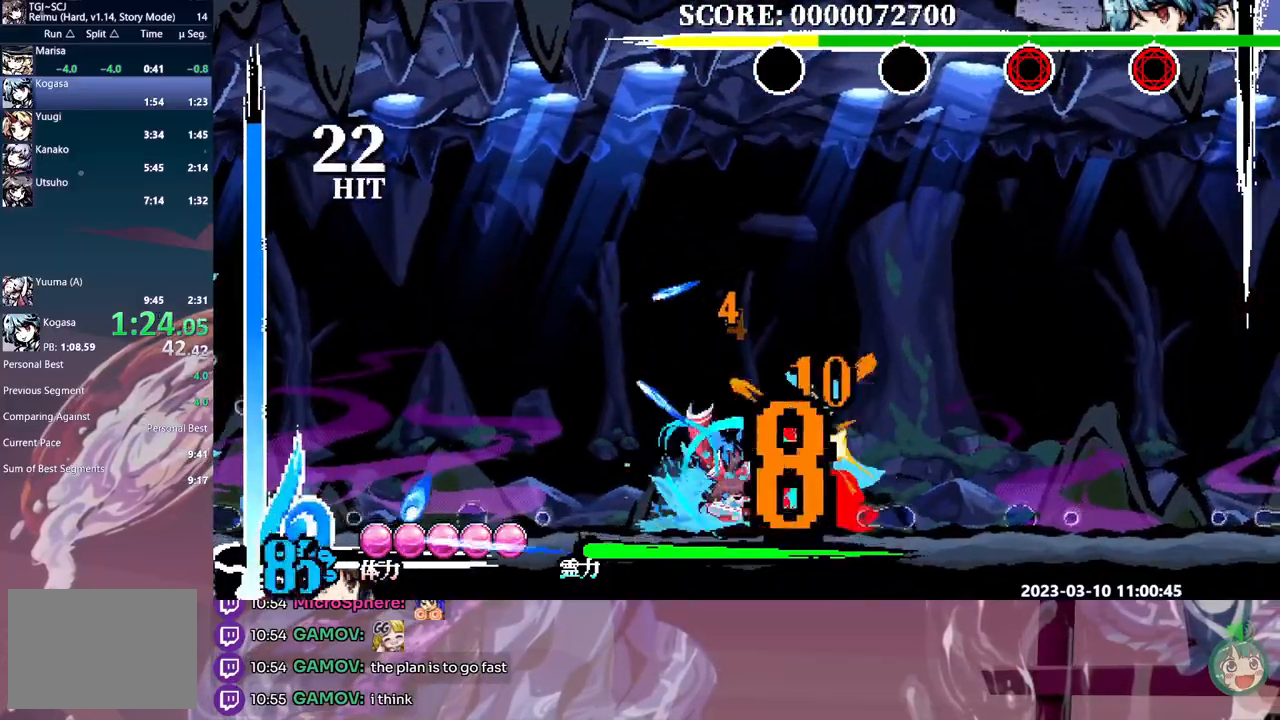
{"dt_ms": 500, "buttons": ["Y", "L1", "DPAD_RIGHT"], "events": [[433, "DPAD_RIGHT", "down"], [467, "Y", "down"]]}
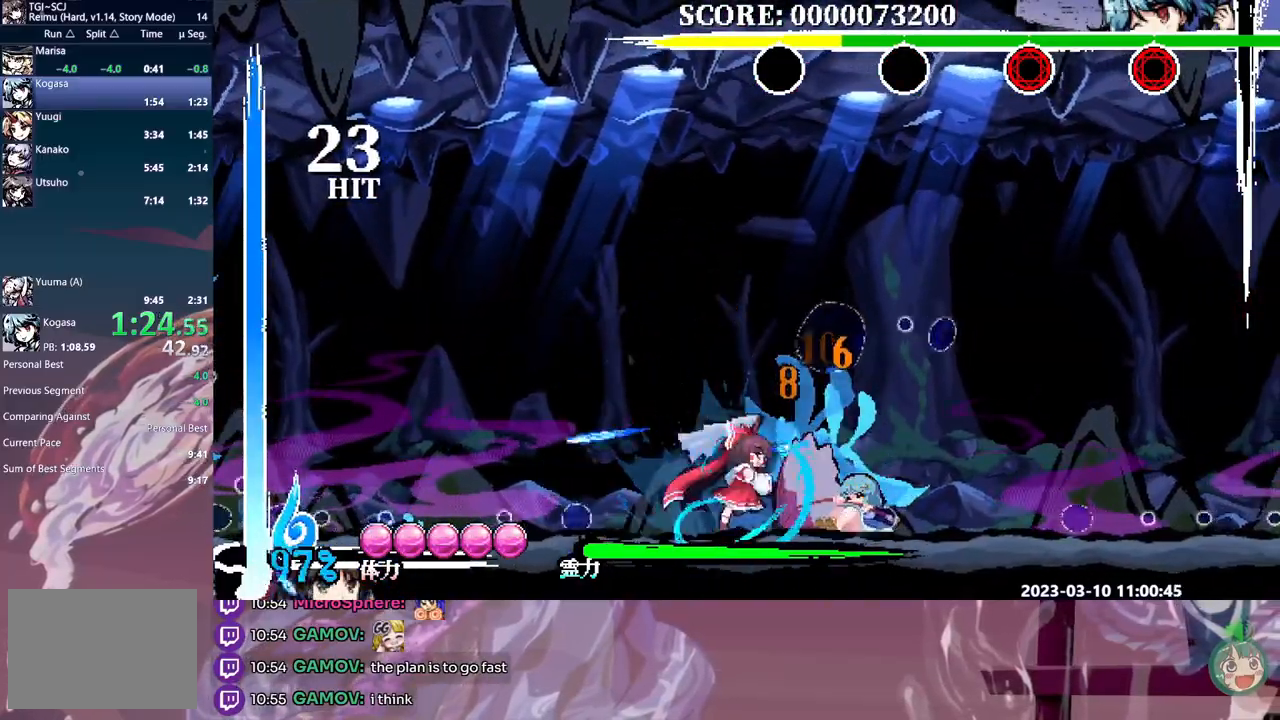
{"dt_ms": 500, "buttons": ["L1", "DPAD_LEFT"], "events": [[33, "DPAD_RIGHT", "up"], [33, "Y", "up"], [100, "Y", "down"], [167, "Y", "up"], [250, "Y", "down"], [317, "Y", "up"], [350, "DPAD_LEFT", "down"], [383, "Y", "down"], [467, "Y", "up"]]}
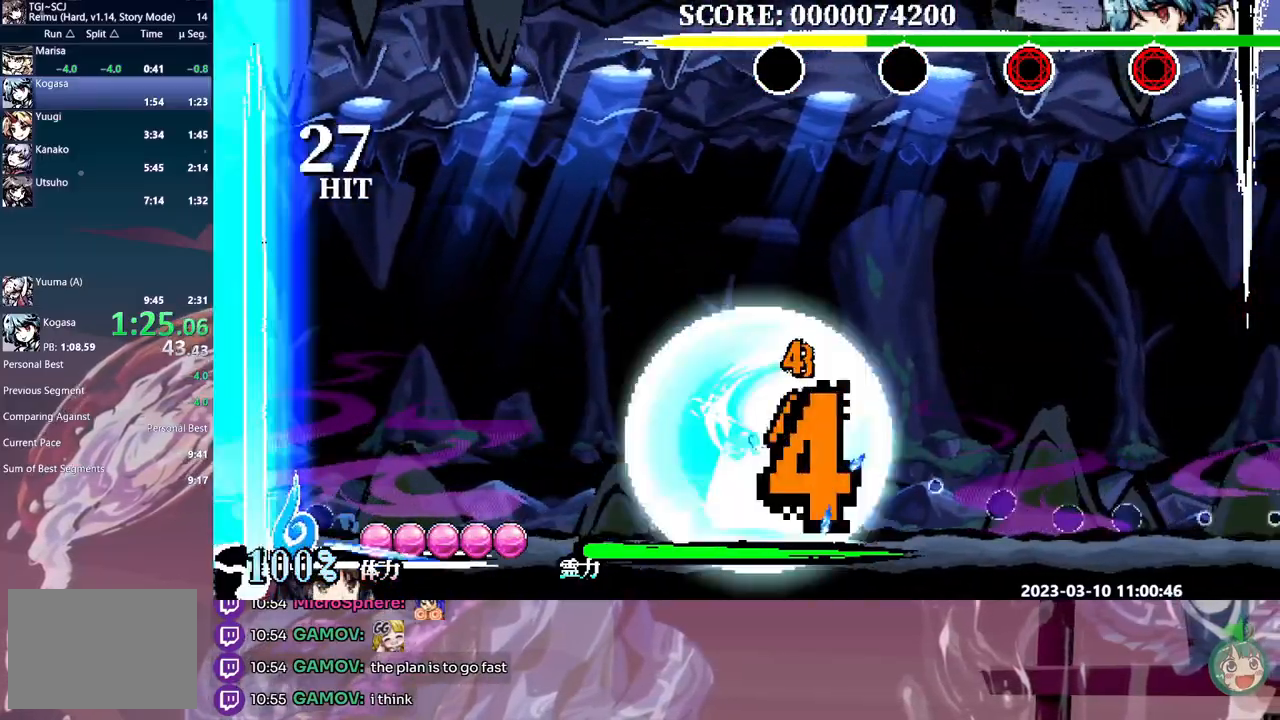
{"dt_ms": 500, "buttons": ["Y", "L1"], "events": [[33, "Y", "down"], [117, "DPAD_LEFT", "up"], [117, "Y", "up"], [167, "Y", "down"], [267, "Y", "up"], [333, "Y", "down"], [417, "Y", "up"], [483, "Y", "down"]]}
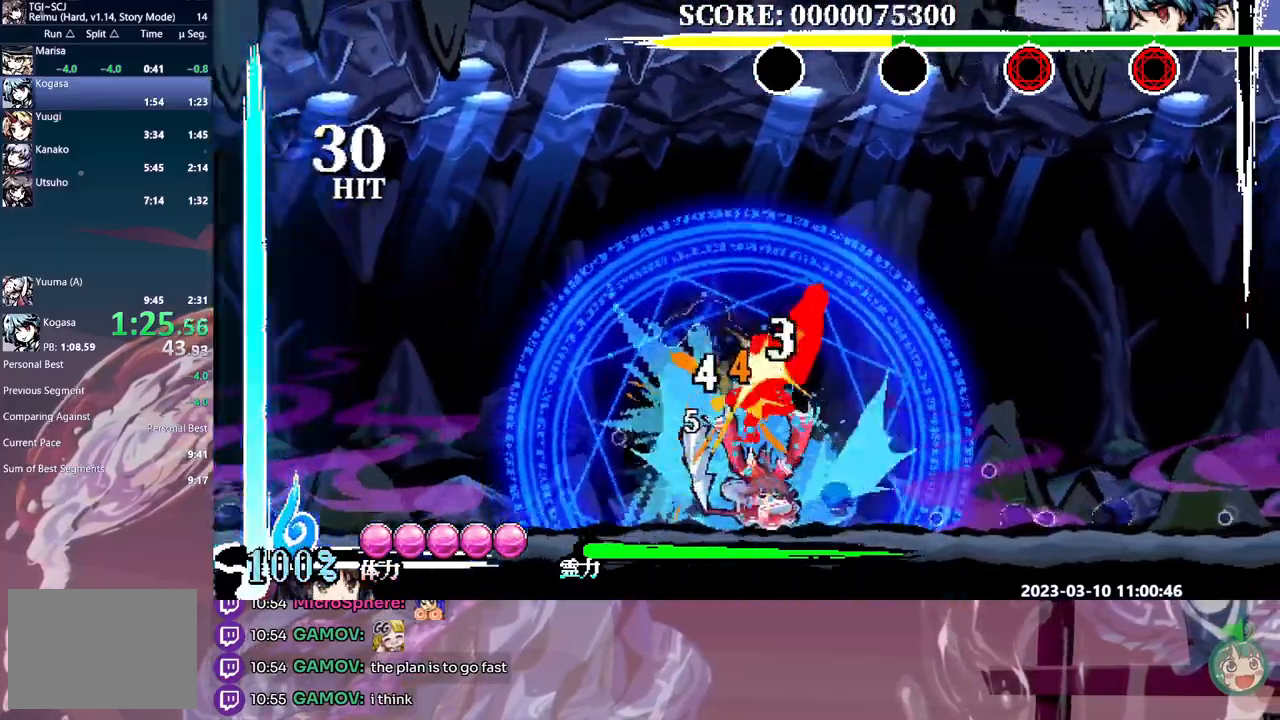
{"dt_ms": 500, "buttons": ["L1", "DPAD_RIGHT"]}
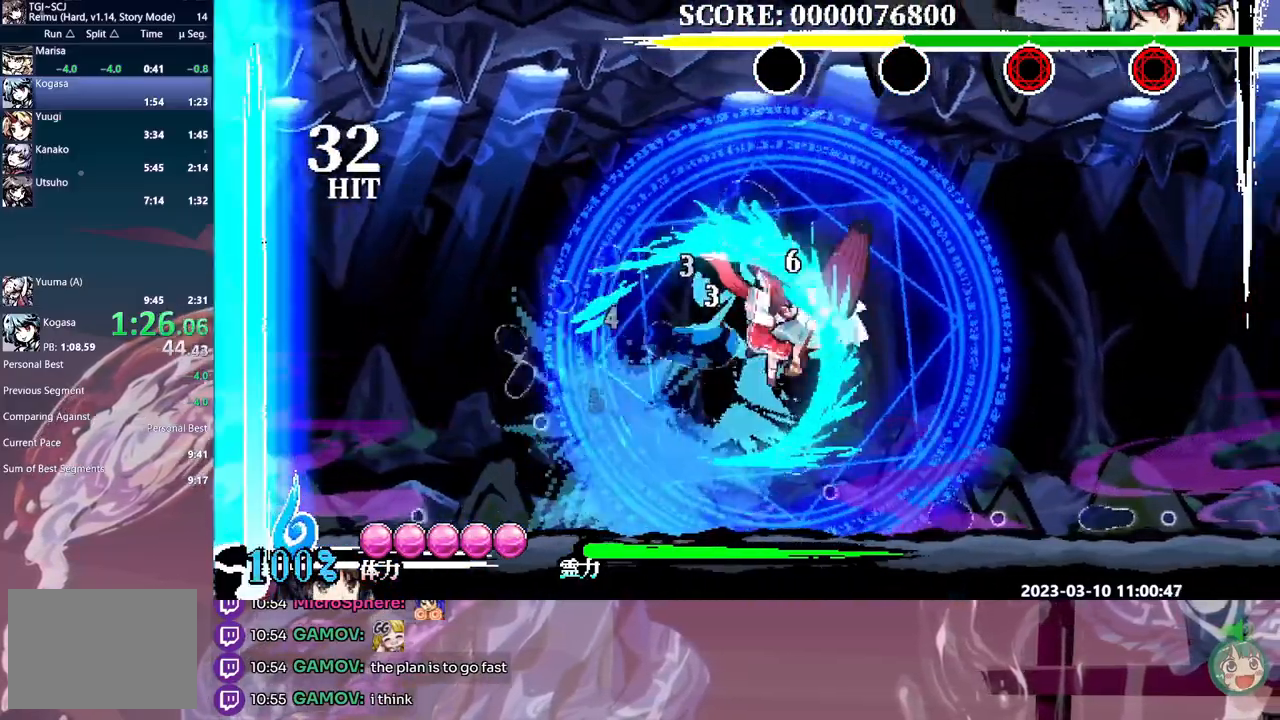
{"dt_ms": 500, "buttons": ["L1", "DPAD_RIGHT"], "events": []}
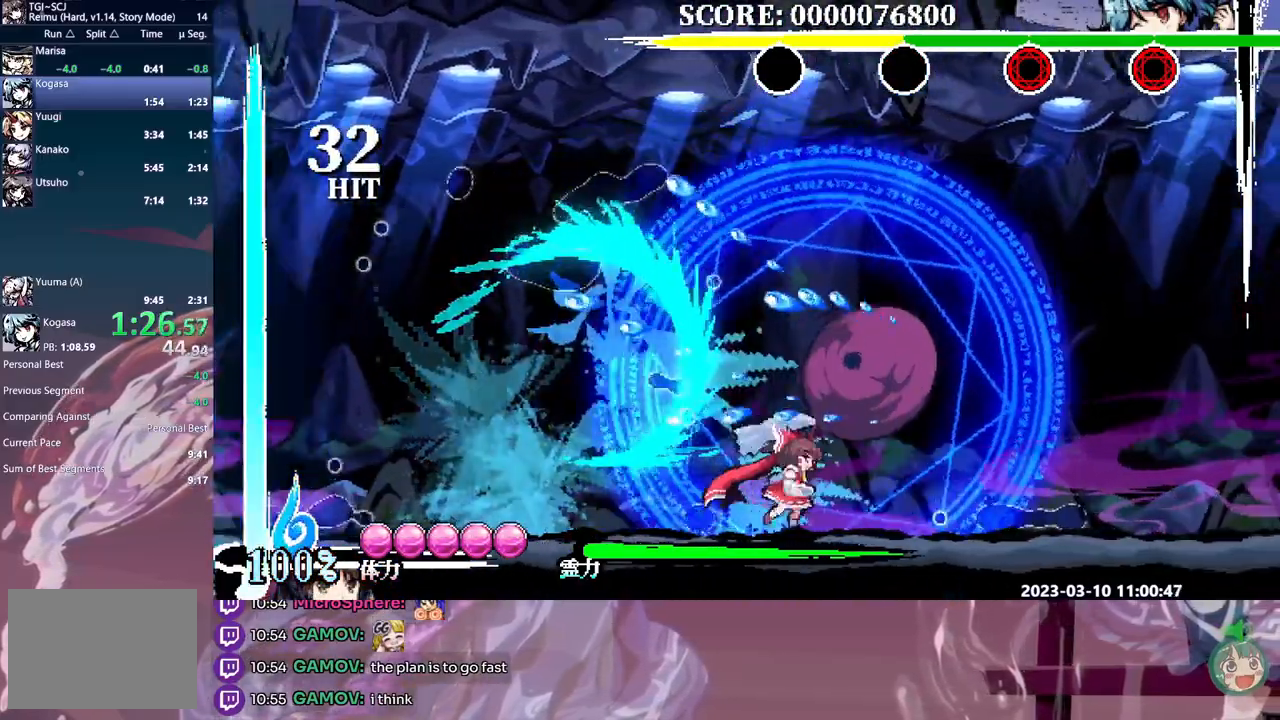
{"dt_ms": 500, "buttons": ["Y", "L1", "DPAD_RIGHT"], "events": [[83, "Y", "down"], [150, "Y", "up"], [317, "Y", "down"], [383, "Y", "up"], [450, "Y", "down"]]}
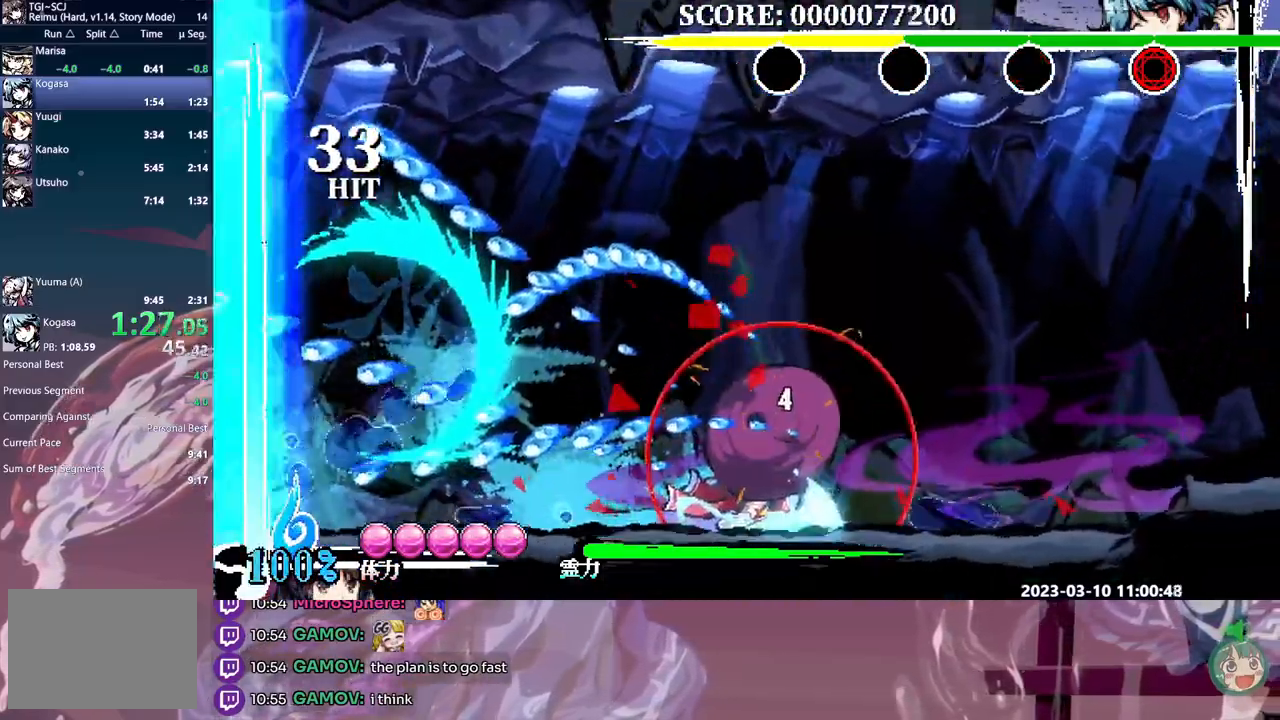
{"dt_ms": 500, "buttons": ["L1", "DPAD_RIGHT"], "events": [[50, "Y", "up"], [117, "Y", "down"], [183, "Y", "up"], [267, "Y", "down"], [333, "Y", "up"], [400, "Y", "down"], [483, "Y", "up"]]}
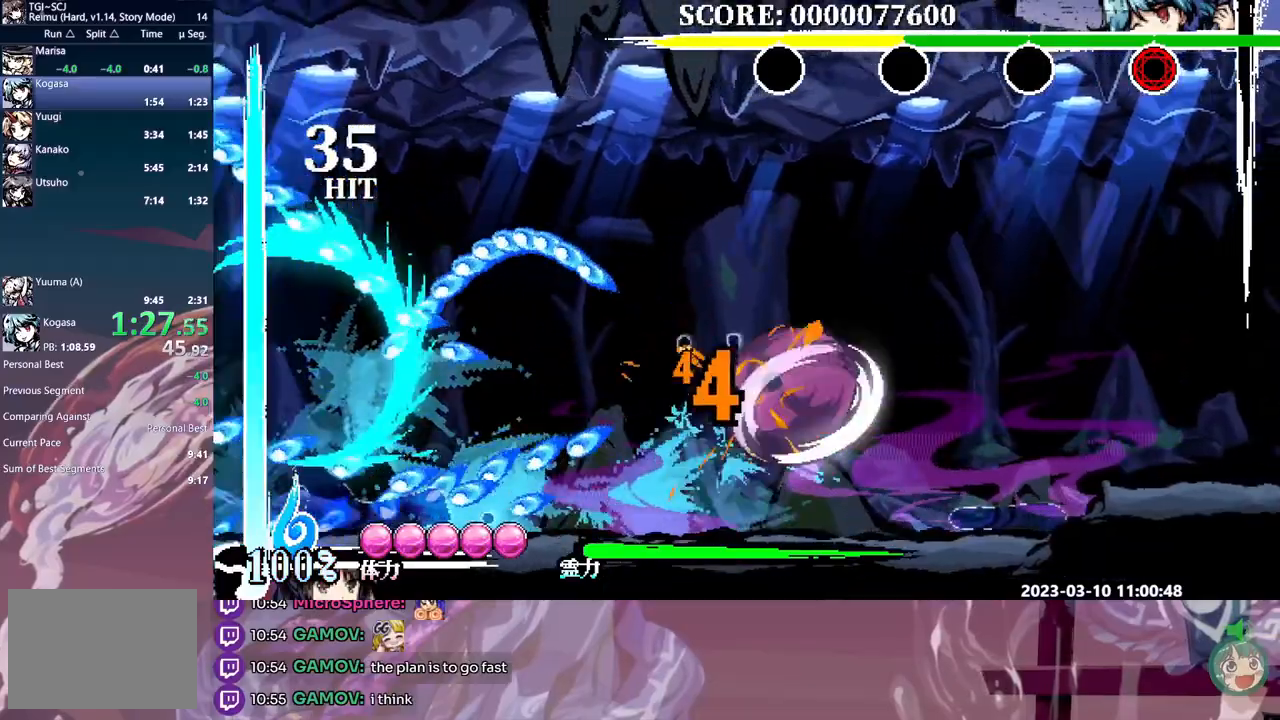
{"dt_ms": 500, "buttons": ["L1", "DPAD_RIGHT"], "events": [[50, "Y", "down"], [133, "Y", "up"], [217, "Y", "down"], [300, "Y", "up"], [367, "Y", "down"], [433, "Y", "up"]]}
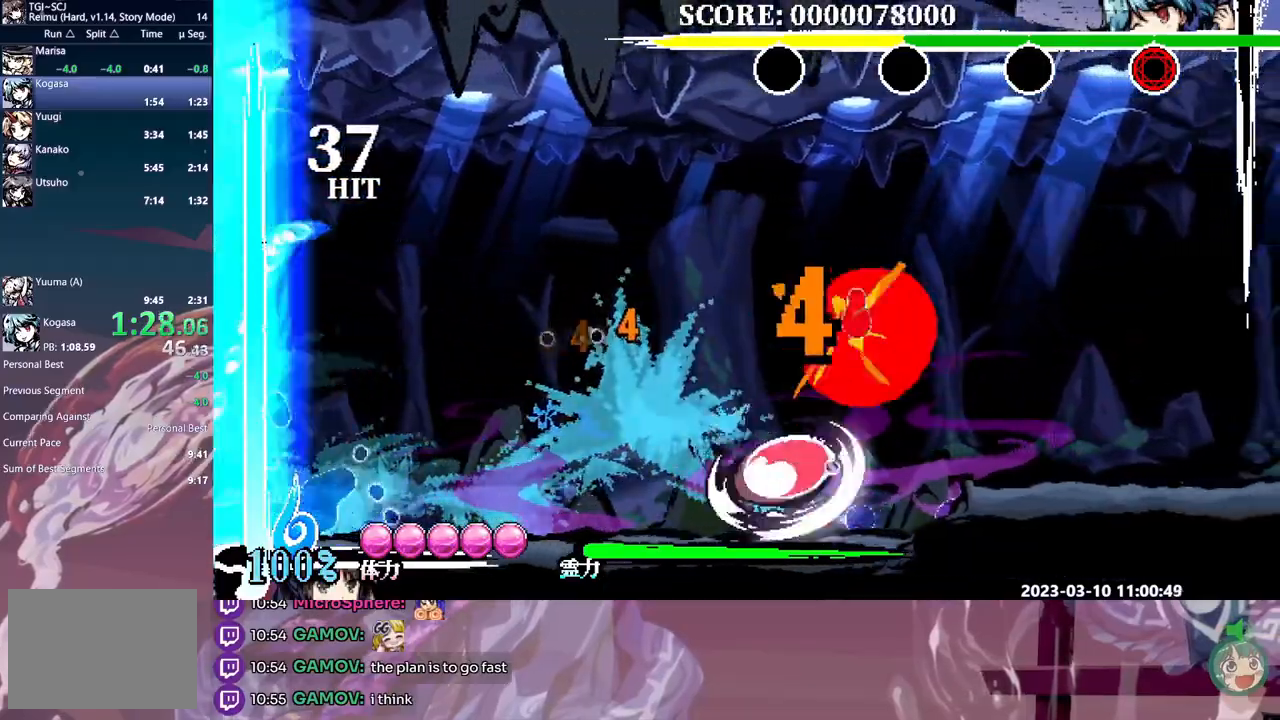
{"dt_ms": 500, "buttons": ["Y", "L1", "DPAD_RIGHT"], "events": [[17, "Y", "down"], [83, "Y", "up"], [167, "Y", "down"], [233, "Y", "up"], [350, "Y", "down"], [433, "Y", "up"], [500, "Y", "down"]]}
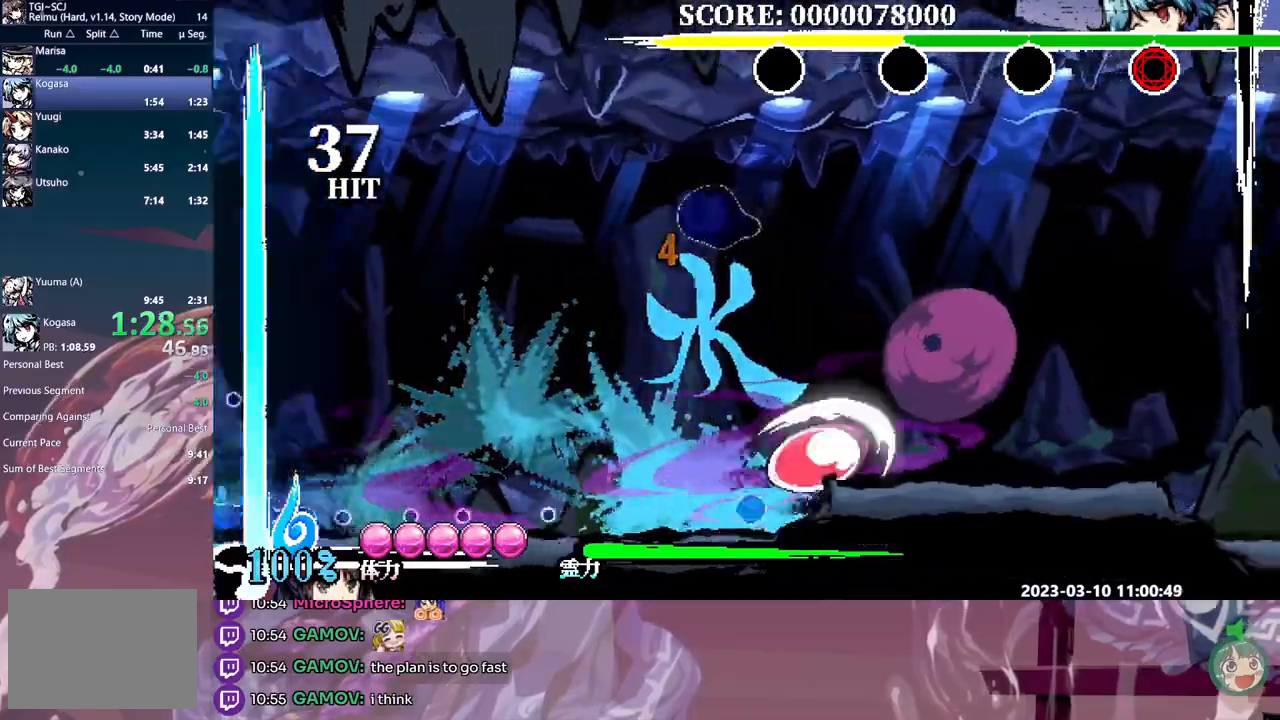
{"dt_ms": 500, "buttons": ["B", "L1", "DPAD_RIGHT"], "events": [[83, "Y", "up"], [150, "Y", "down"], [200, "Y", "up"], [350, "B", "down"]]}
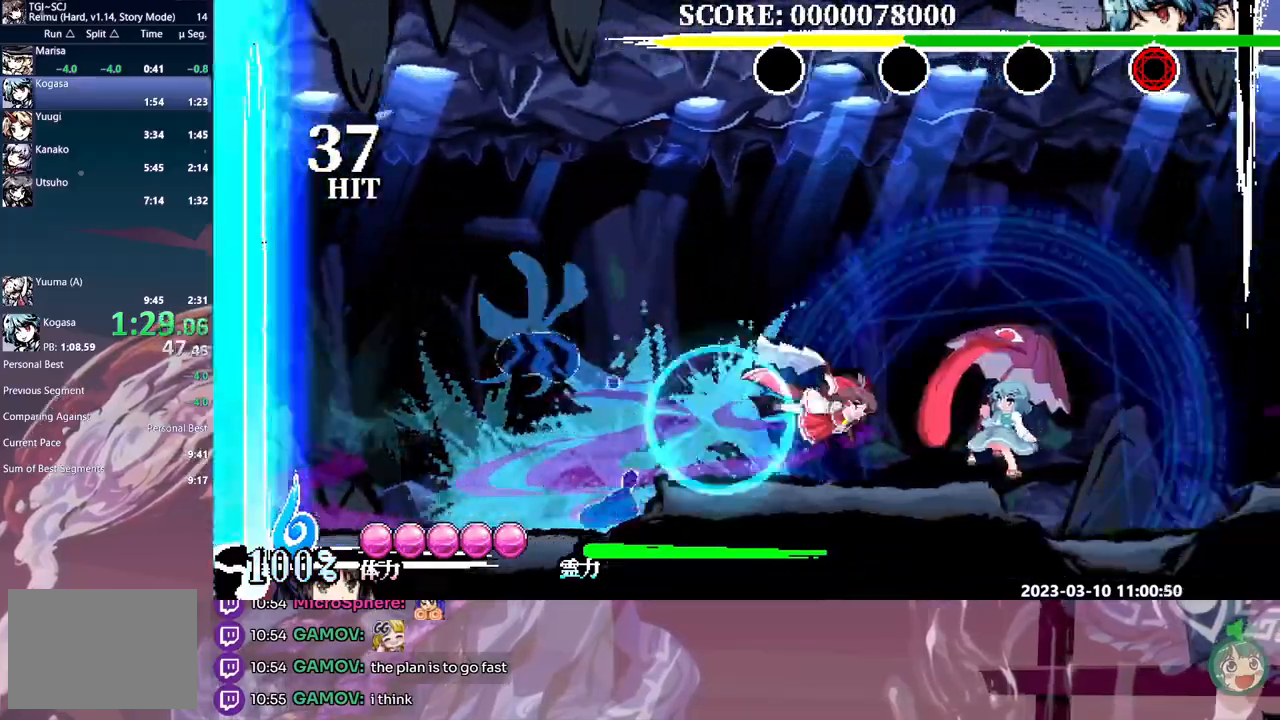
{"dt_ms": 1000, "buttons": ["L1", "DPAD_RIGHT"]}
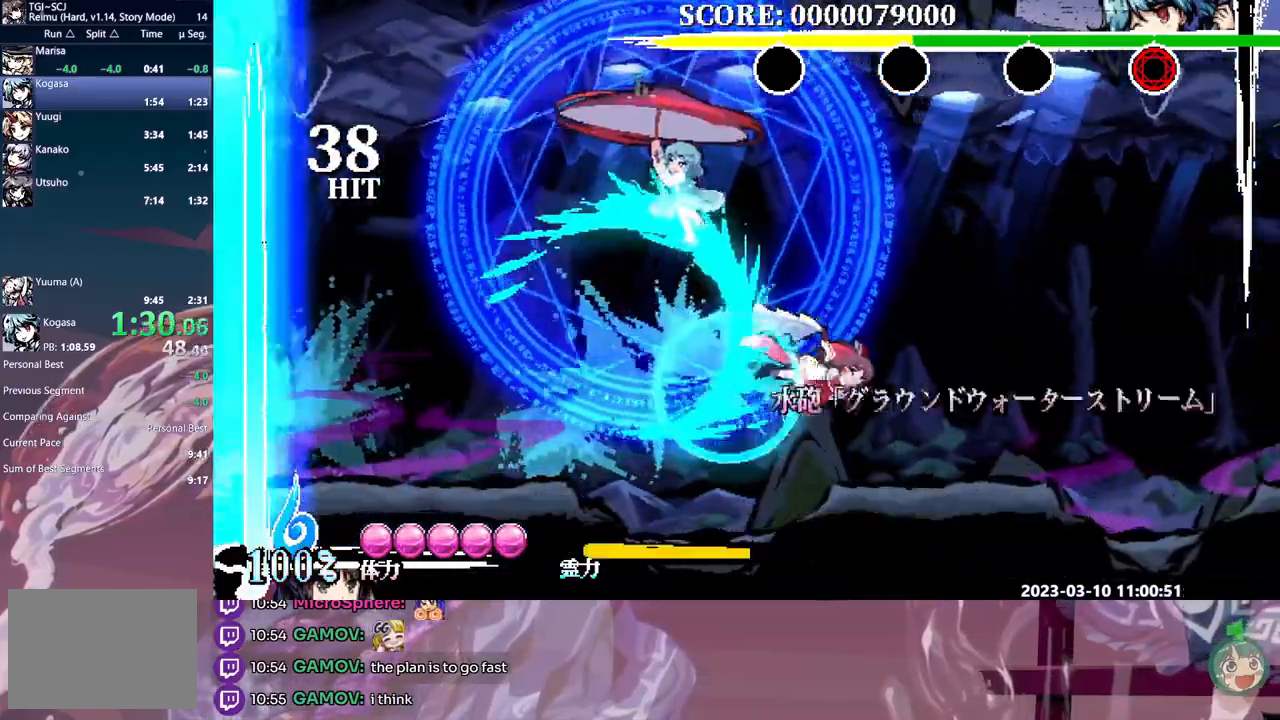
{"dt_ms": 500, "buttons": ["L1"], "events": [[33, "DPAD_RIGHT", "up"]]}
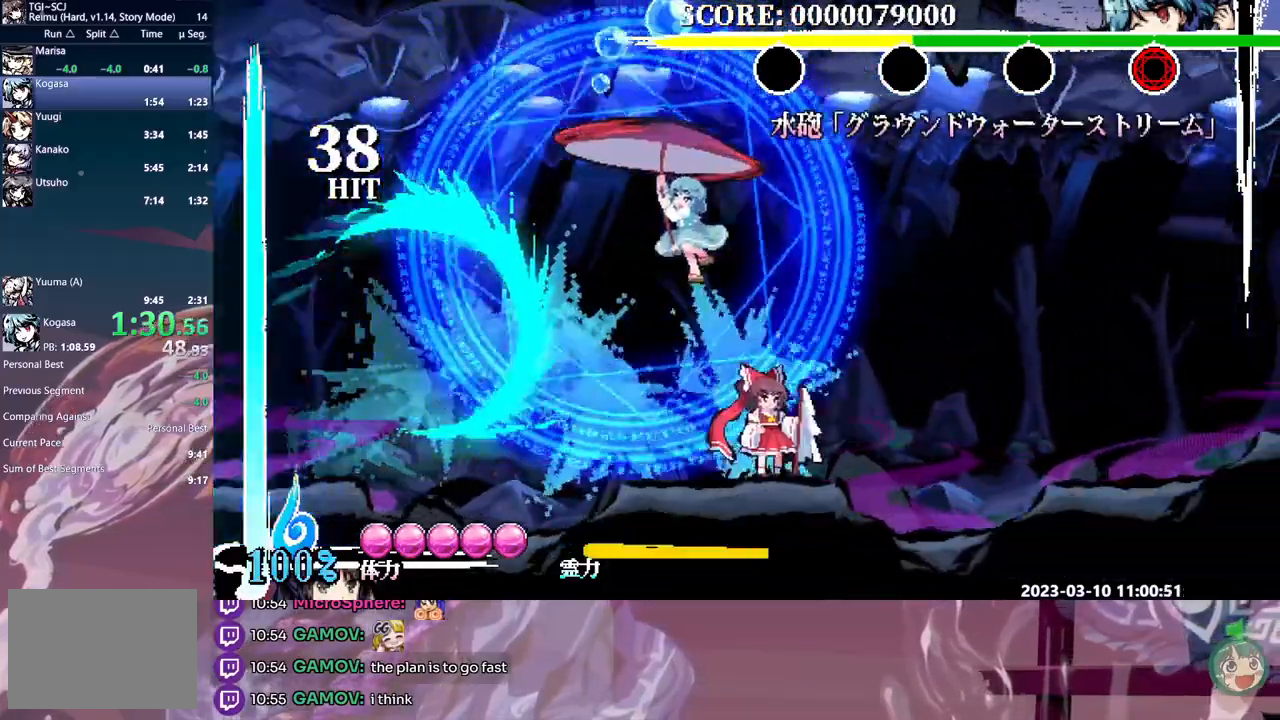
{"dt_ms": 500, "buttons": ["Y", "L1", "DPAD_RIGHT"], "events": [[150, "DPAD_RIGHT", "down"], [183, "Y", "down"], [283, "Y", "up"], [333, "Y", "down"], [417, "Y", "up"], [467, "Y", "down"]]}
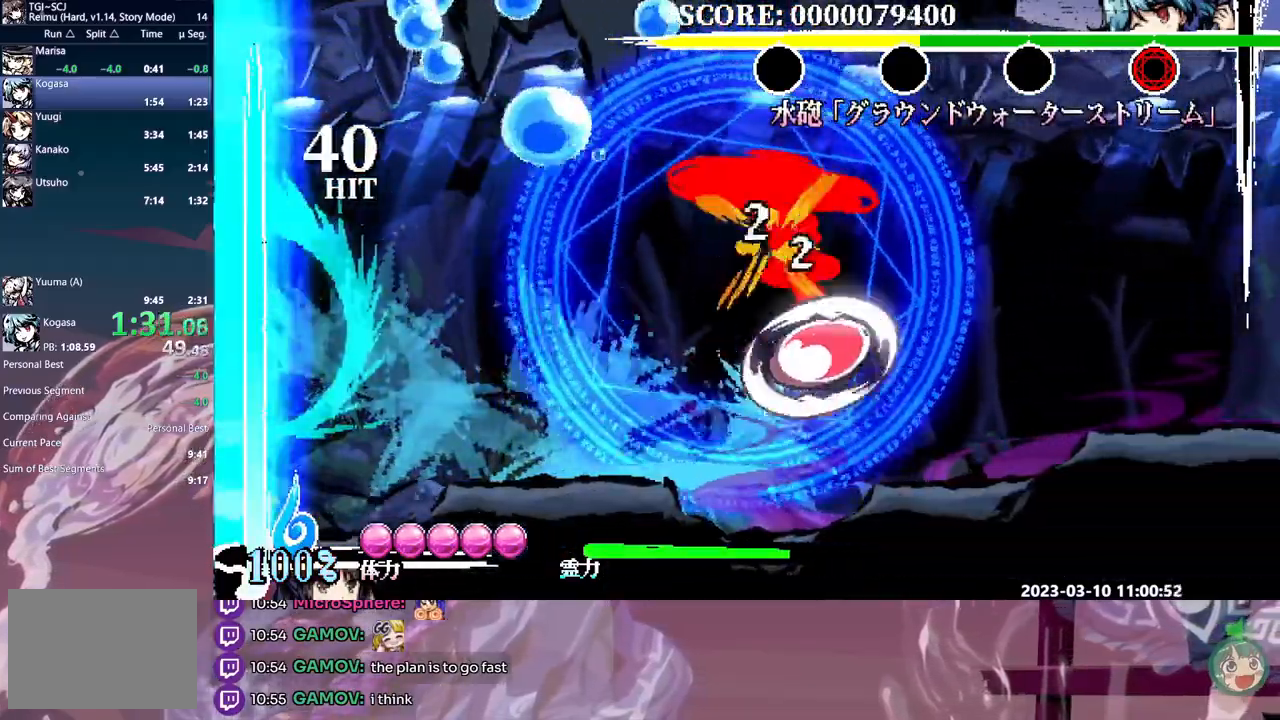
{"dt_ms": 500, "buttons": ["Y", "L1", "DPAD_RIGHT"], "events": [[67, "Y", "up"], [133, "Y", "down"], [200, "Y", "up"], [283, "Y", "down"], [367, "Y", "up"], [417, "Y", "down"]]}
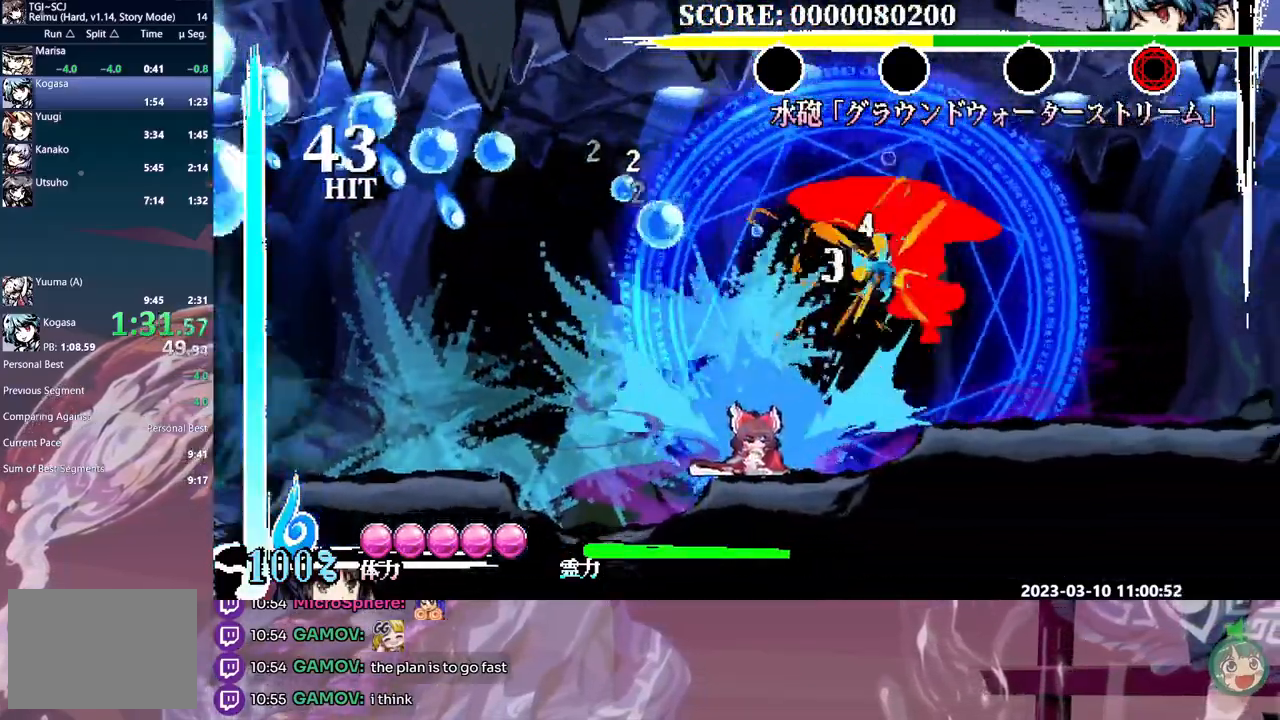
{"dt_ms": 500, "buttons": ["L1"], "events": [[17, "Y", "up"], [67, "Y", "down"], [167, "Y", "up"], [200, "Y", "down"], [300, "Y", "up"], [367, "DPAD_RIGHT", "up"]]}
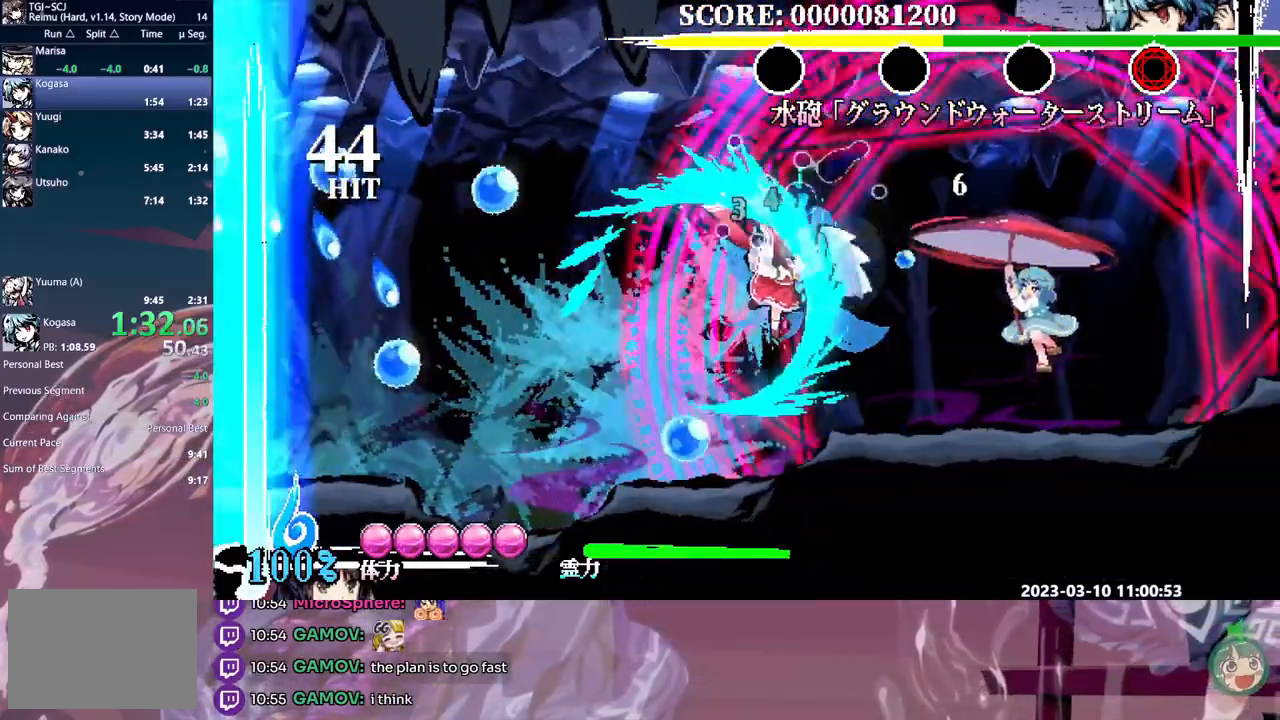
{"dt_ms": 500, "buttons": ["L1", "DPAD_RIGHT"], "events": [[33, "B", "down"], [233, "B", "up"], [250, "DPAD_RIGHT", "down"]]}
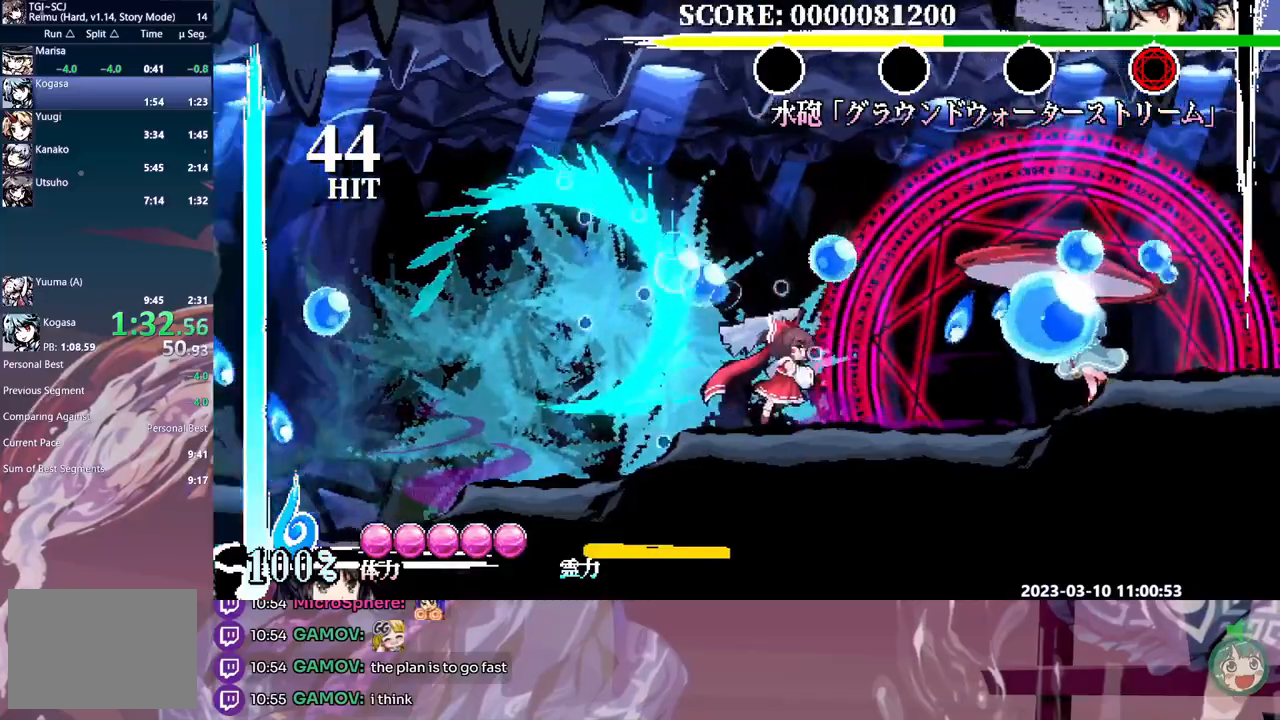
{"dt_ms": 500, "buttons": ["L1"], "events": [[67, "Y", "down"], [133, "Y", "up"], [267, "DPAD_RIGHT", "up"]]}
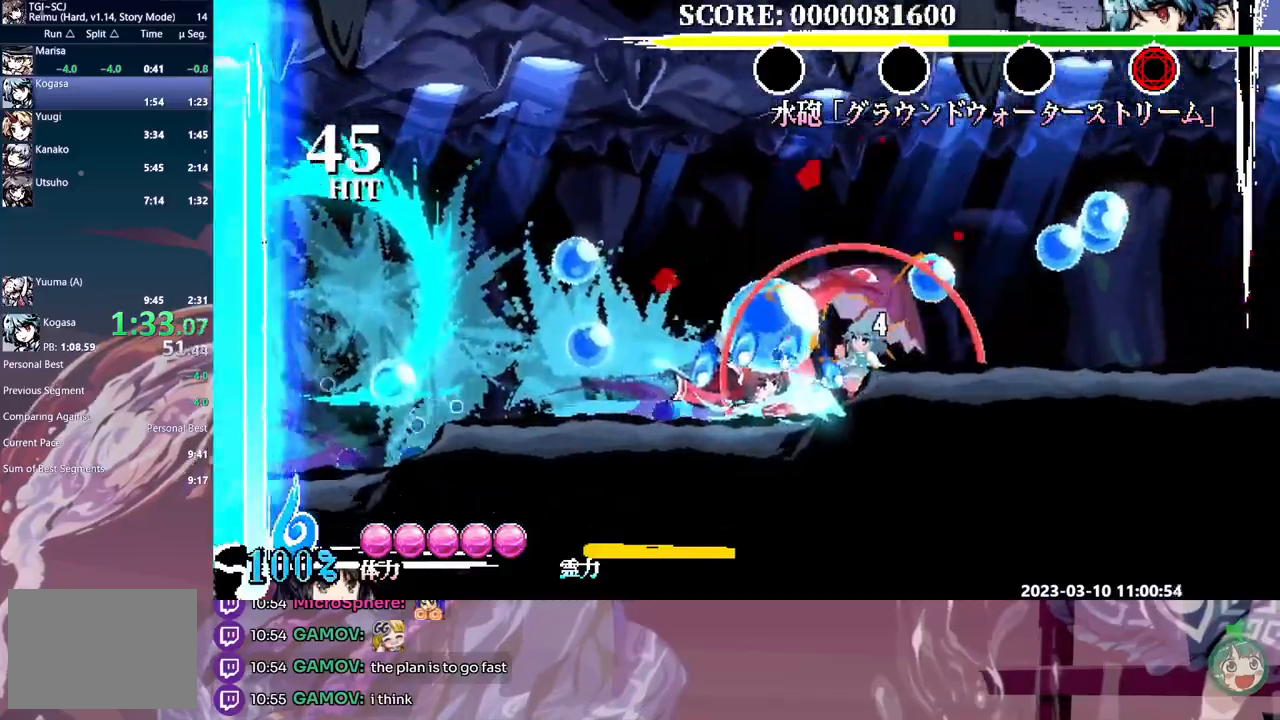
{"dt_ms": 500, "buttons": ["Y", "L1"], "events": [[317, "Y", "down"], [367, "Y", "up"], [450, "Y", "down"]]}
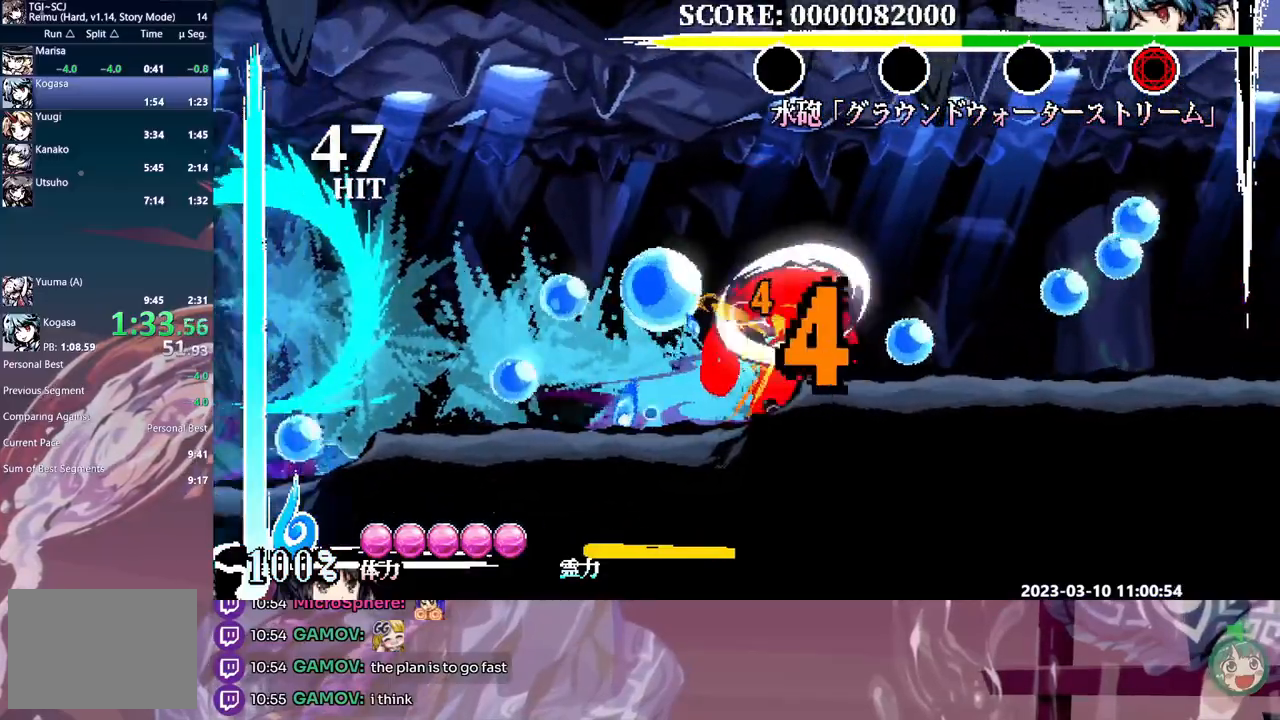
{"dt_ms": 500, "buttons": ["L1", "DPAD_LEFT"], "events": [[33, "DPAD_LEFT", "down"], [33, "Y", "up"], [83, "Y", "down"], [167, "Y", "up"], [233, "Y", "down"], [317, "Y", "up"], [383, "Y", "down"], [483, "Y", "up"]]}
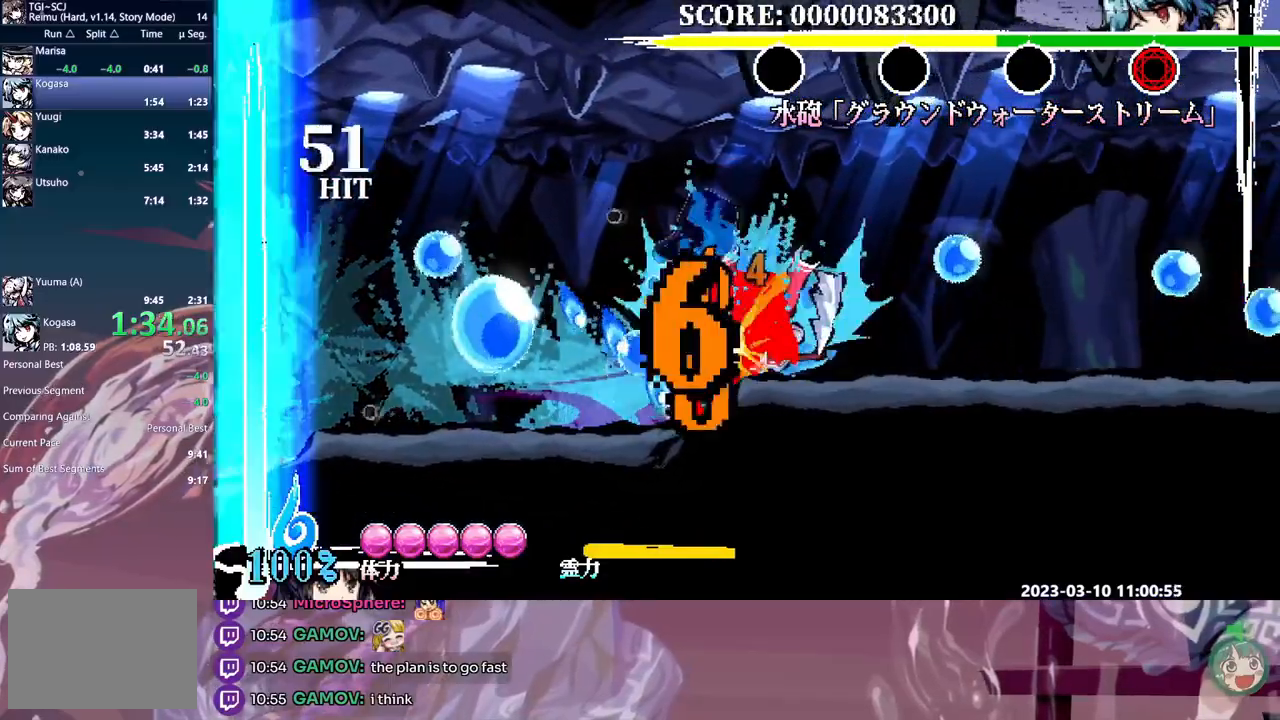
{"dt_ms": 500, "buttons": ["L1"], "events": [[17, "Y", "down"], [117, "Y", "up"], [150, "DPAD_LEFT", "up"]]}